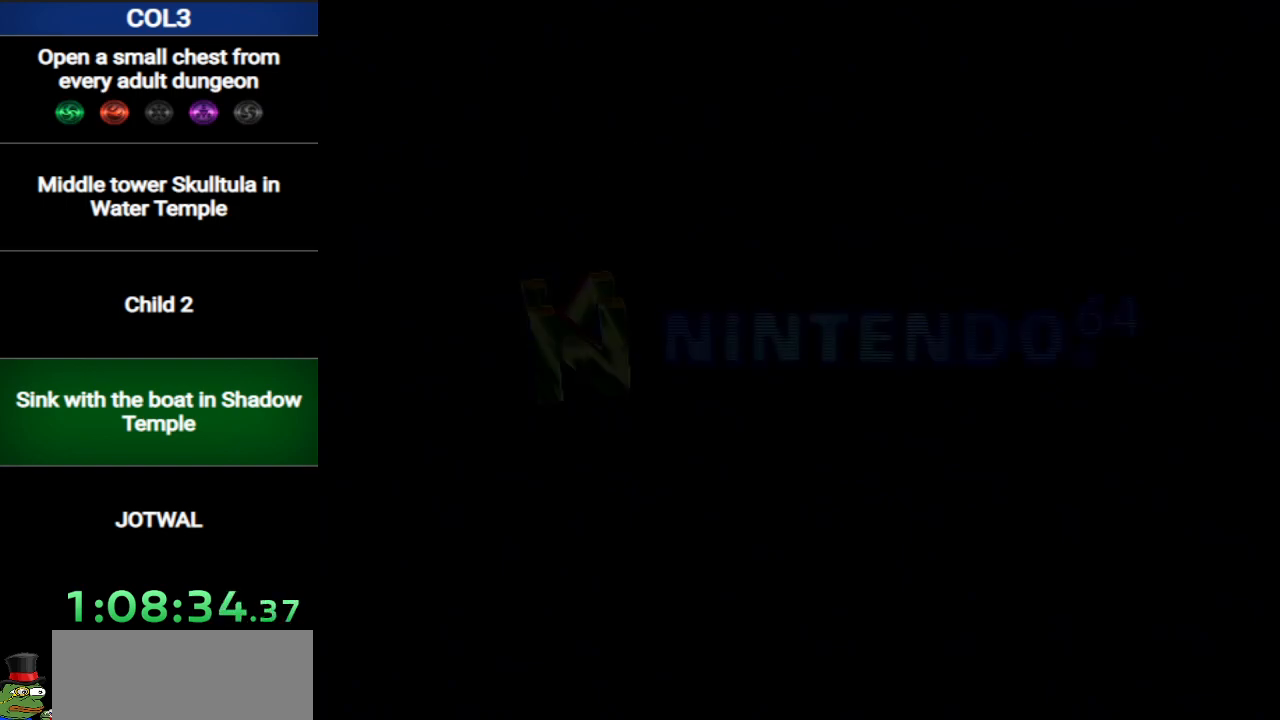
Gameplay with a controller (Nintendo layout); each line is a JSON object with the inputs held at the frame after it. "events" lists button and stick changes between this image and that frame as [ms after this image, input, new state], when the widget could be followed in between. Not read: L3 R3.
{"buttons": [], "left_stick": "center", "right_stick": "center", "events": [[367, "A", "down"], [467, "A", "up"]]}
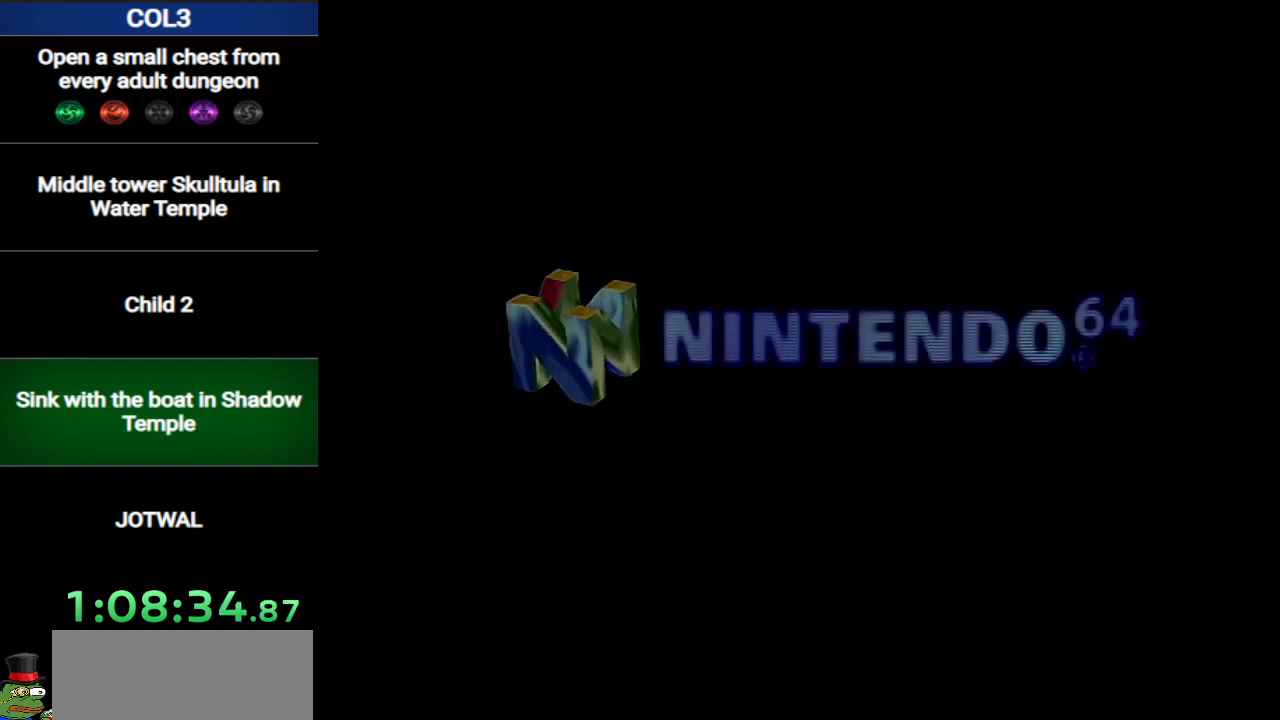
{"buttons": ["A", "B"], "left_stick": "center", "right_stick": "center", "events": [[50, "A", "down"], [117, "A", "up"], [150, "B", "down"], [167, "A", "down"], [167, "B", "up"], [233, "A", "up"], [267, "B", "down"], [333, "A", "down"], [333, "B", "up"], [400, "A", "up"], [400, "B", "down"], [467, "A", "down"], [467, "B", "up"], [484, "B", "down"]]}
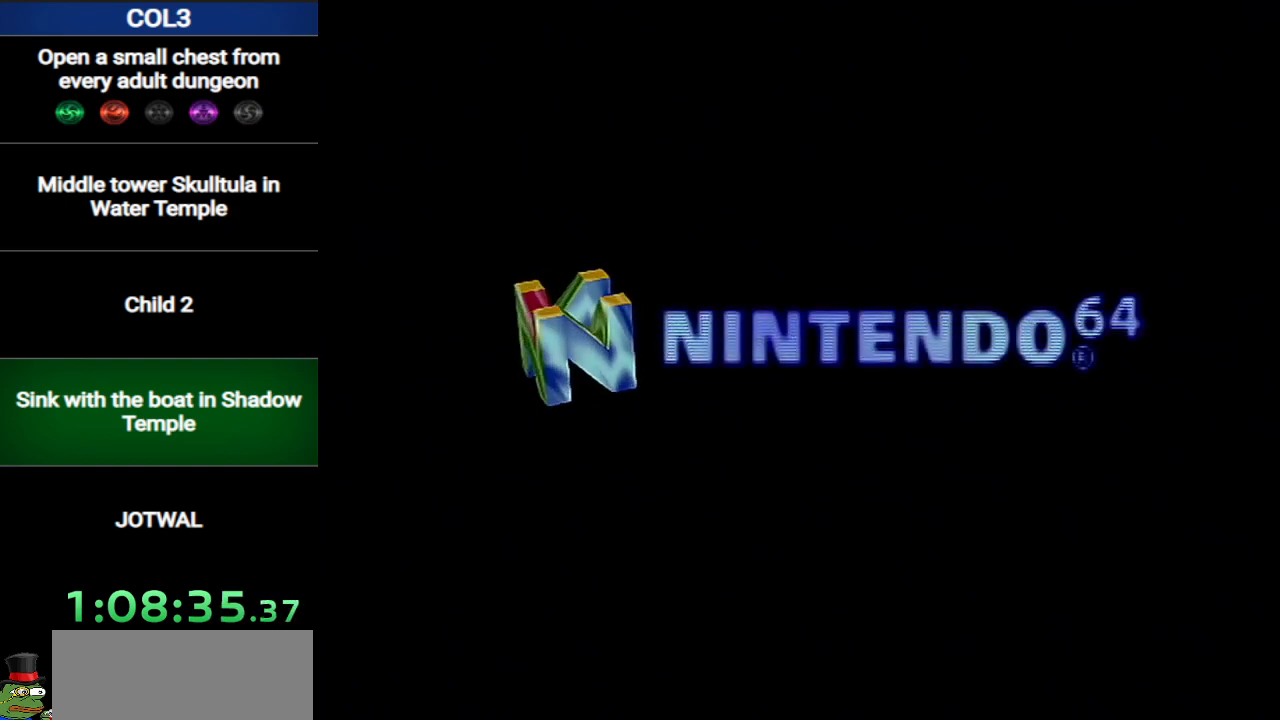
{"buttons": ["A"], "left_stick": "center", "right_stick": "center", "events": [[17, "A", "up"], [50, "B", "up"], [117, "A", "down"], [117, "B", "down"], [150, "A", "up"], [150, "B", "up"], [200, "A", "down"], [200, "B", "down"], [267, "A", "up"], [267, "B", "up"], [334, "A", "down"], [334, "B", "down"], [401, "A", "up"], [401, "B", "up"], [417, "B", "down"], [451, "A", "down"], [484, "B", "up"]]}
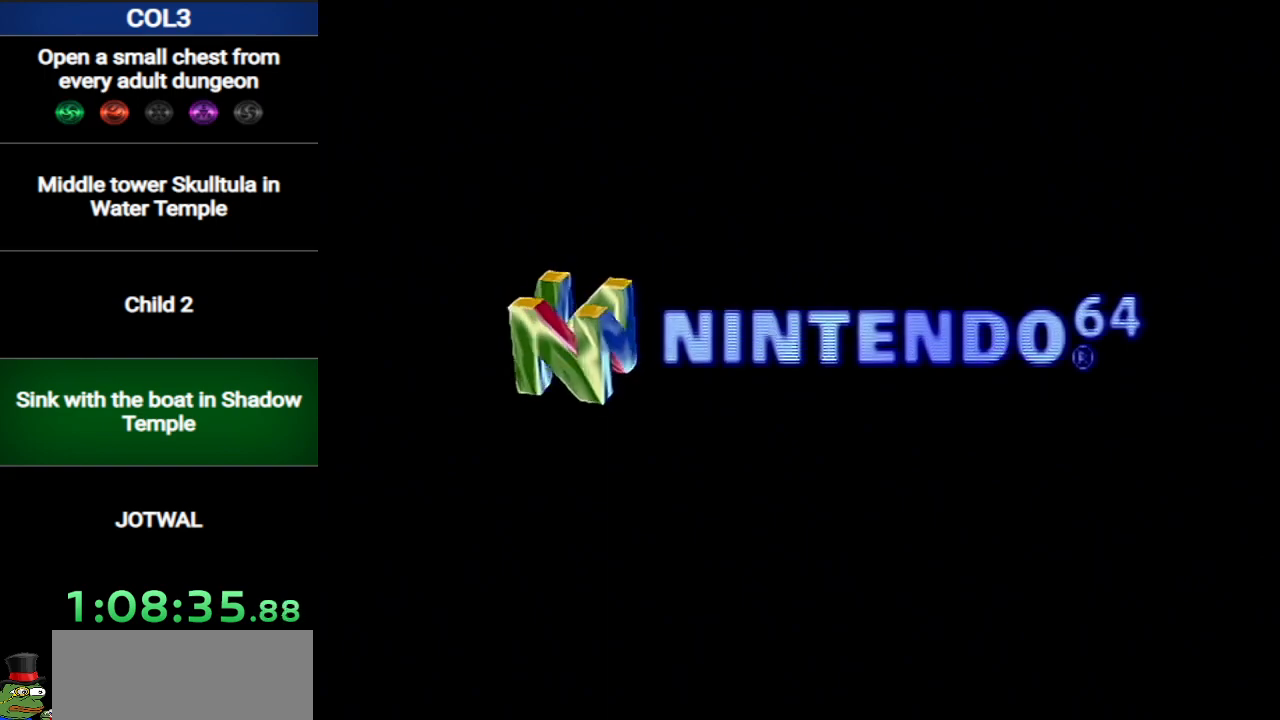
{"buttons": ["A"], "left_stick": "center", "right_stick": "center", "events": [[16, "A", "up"], [83, "A", "down"], [83, "B", "down"], [117, "B", "up"], [167, "A", "up"], [167, "B", "down"], [233, "A", "down"], [233, "B", "up"], [300, "A", "up"], [300, "B", "down"], [367, "A", "down"], [367, "B", "up"], [417, "A", "up"], [417, "B", "down"], [484, "A", "down"], [484, "B", "up"]]}
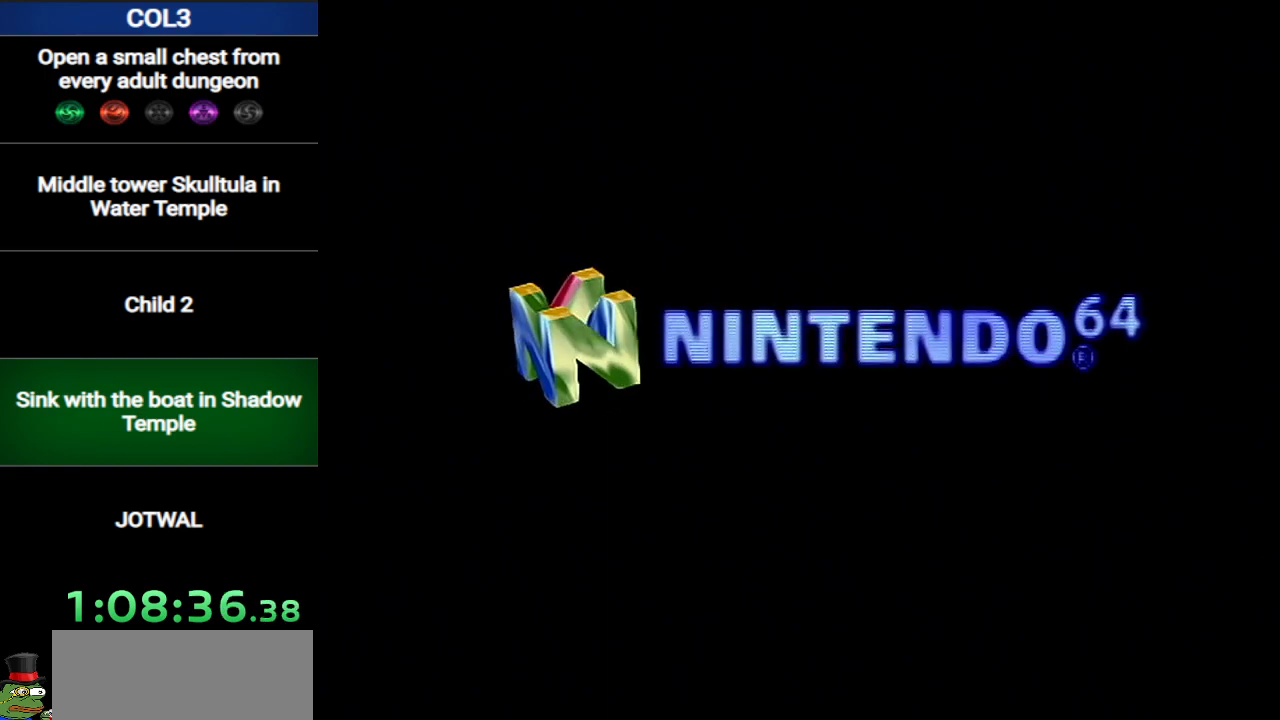
{"buttons": ["A"], "left_stick": "center", "right_stick": "center", "events": [[50, "A", "up"], [50, "B", "down"], [117, "A", "down"], [117, "B", "up"], [167, "B", "down"], [200, "A", "up"], [200, "B", "up"], [267, "A", "down"], [301, "B", "down"], [334, "B", "up"], [367, "A", "up"], [401, "B", "down"], [434, "A", "down"], [451, "B", "up"]]}
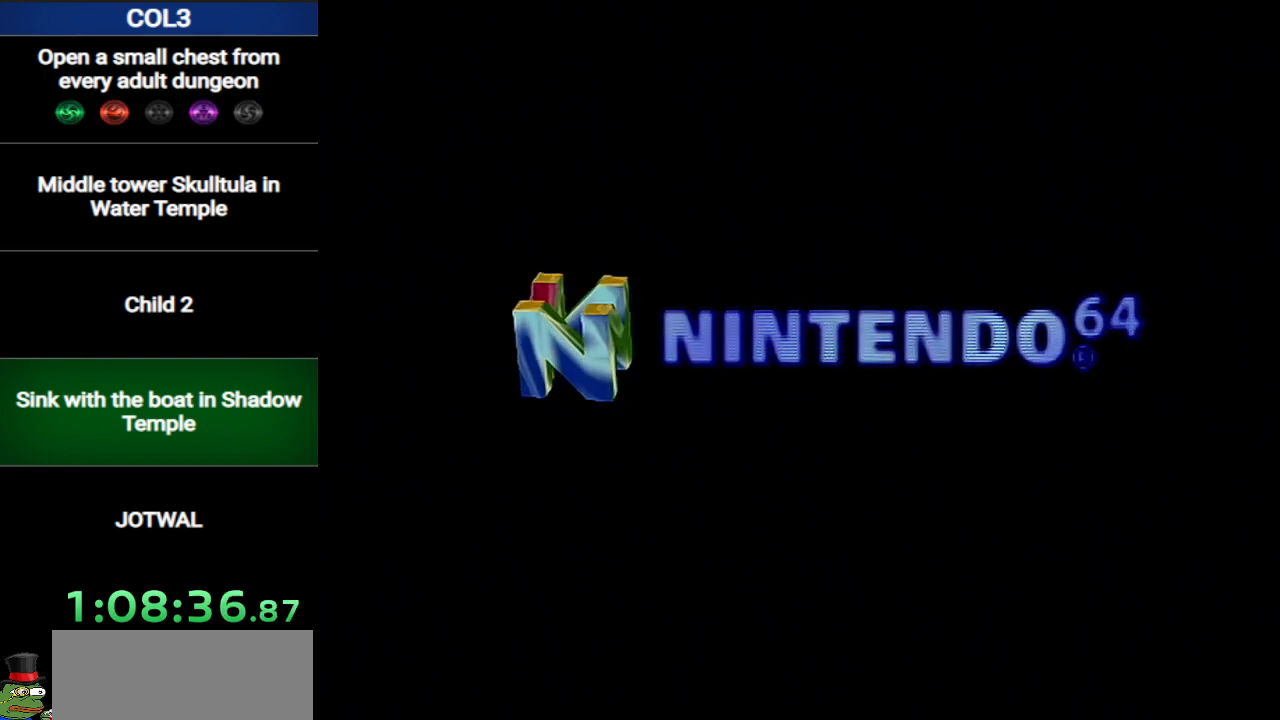
{"buttons": ["A", "B"], "left_stick": "center", "right_stick": "center", "events": [[16, "A", "up"], [16, "B", "down"], [83, "A", "down"], [83, "B", "up"], [150, "A", "up"], [150, "B", "down"], [183, "B", "up"], [217, "A", "down"], [267, "A", "up"], [267, "B", "down"], [333, "A", "down"], [333, "B", "up"], [367, "B", "down"], [433, "A", "up"], [433, "B", "up"], [484, "A", "down"], [484, "B", "down"]]}
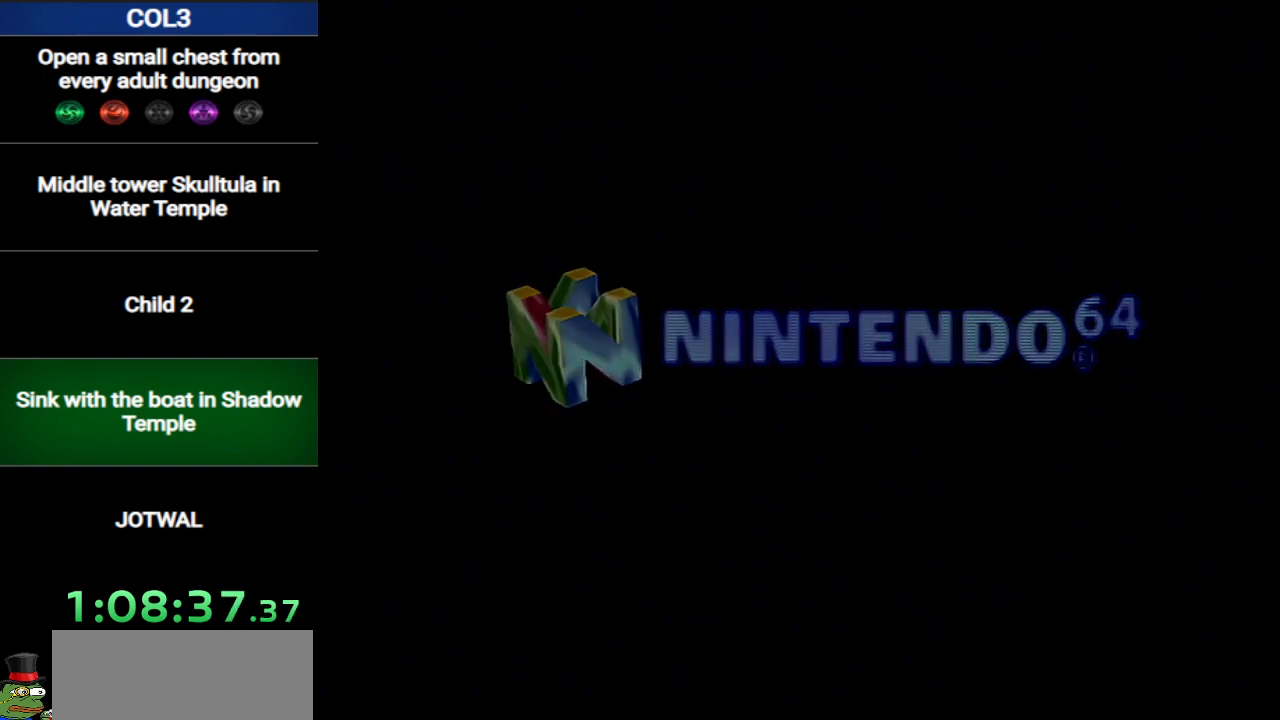
{"buttons": ["B"], "left_stick": "center", "right_stick": "center", "events": [[50, "B", "up"], [84, "A", "up"], [117, "B", "down"], [150, "A", "down"], [167, "B", "up"], [200, "A", "up"], [234, "B", "down"], [301, "A", "down"], [301, "B", "up"], [334, "A", "up"], [367, "B", "down"], [401, "B", "up"], [417, "A", "down"], [451, "A", "up"], [451, "B", "down"]]}
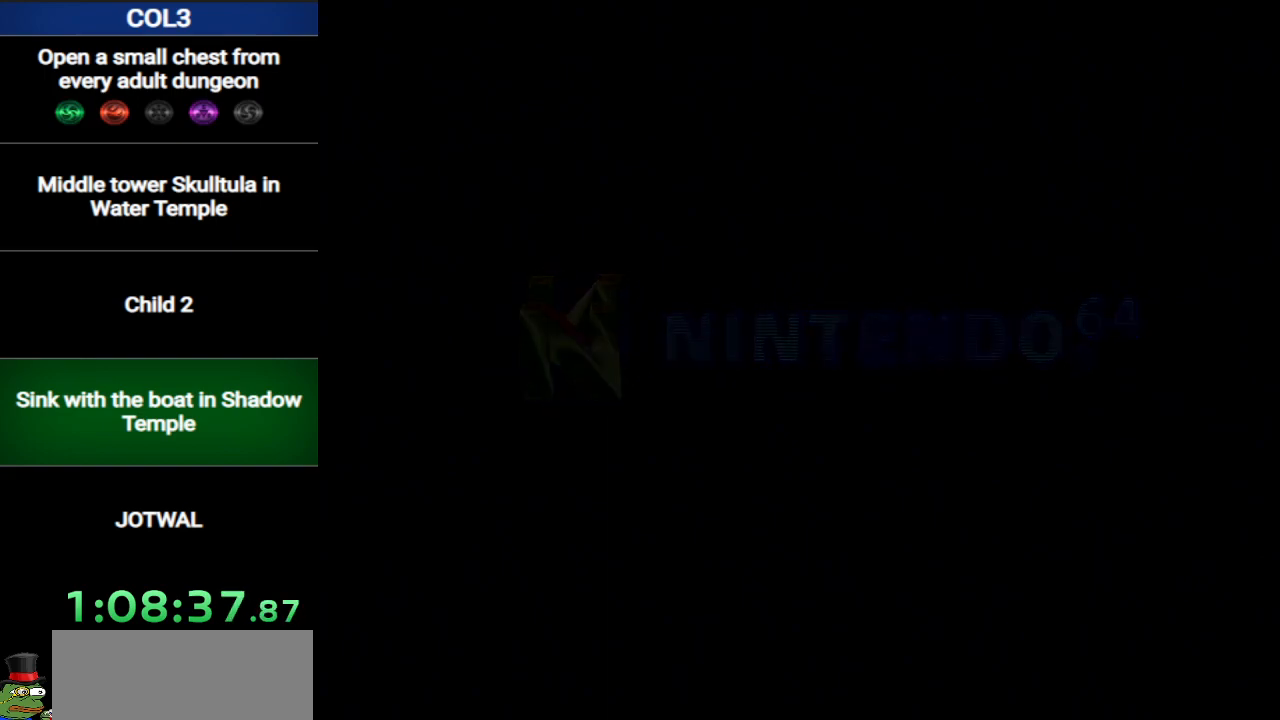
{"buttons": ["A"], "left_stick": "center", "right_stick": "center", "events": [[16, "B", "up"], [50, "A", "down"], [83, "B", "down"], [117, "A", "up"], [150, "B", "up"], [183, "A", "down"], [200, "B", "down"], [233, "A", "up"], [233, "B", "up"], [300, "A", "down"], [300, "B", "down"], [367, "B", "up"], [400, "A", "up"], [433, "B", "down"], [450, "A", "down"], [484, "B", "up"]]}
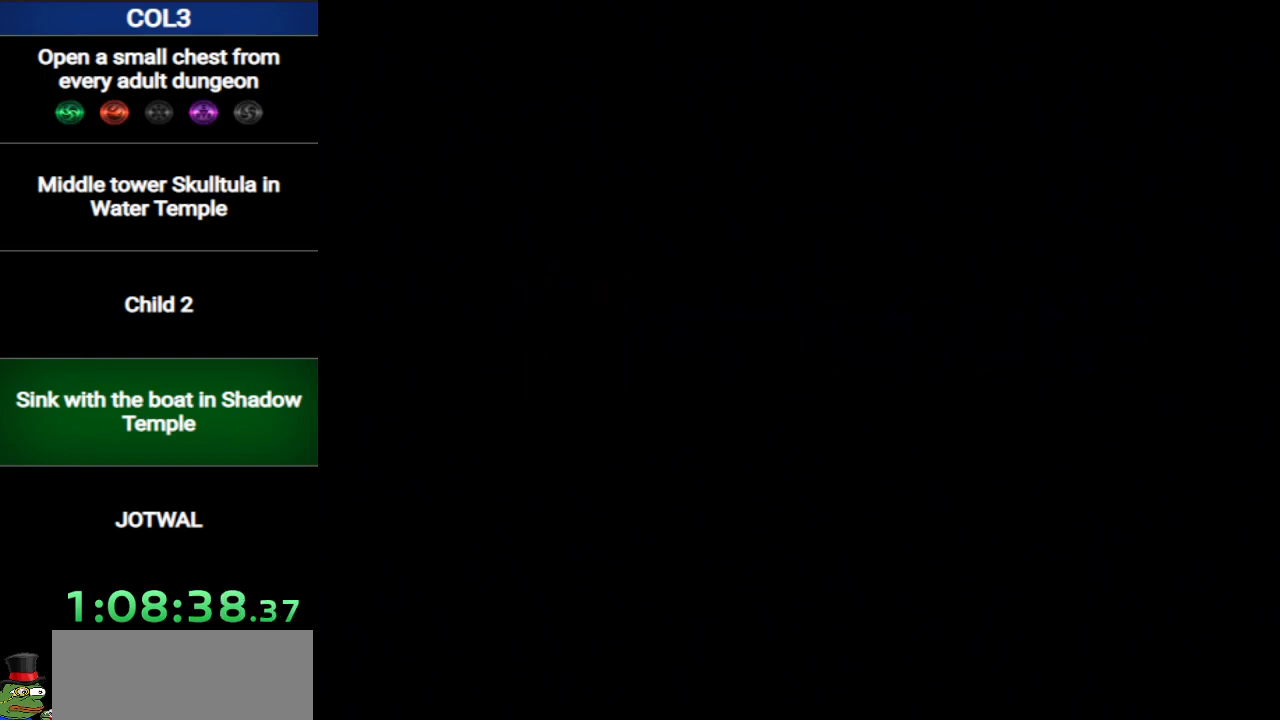
{"buttons": [], "left_stick": "center", "right_stick": "center", "events": [[50, "A", "up"], [50, "B", "down"], [117, "A", "down"], [117, "B", "up"], [167, "B", "down"], [200, "A", "up"], [234, "B", "up"], [267, "A", "down"], [301, "B", "down"], [334, "A", "up"], [367, "B", "up"], [401, "A", "down"], [401, "B", "down"], [451, "B", "up"], [484, "A", "up"]]}
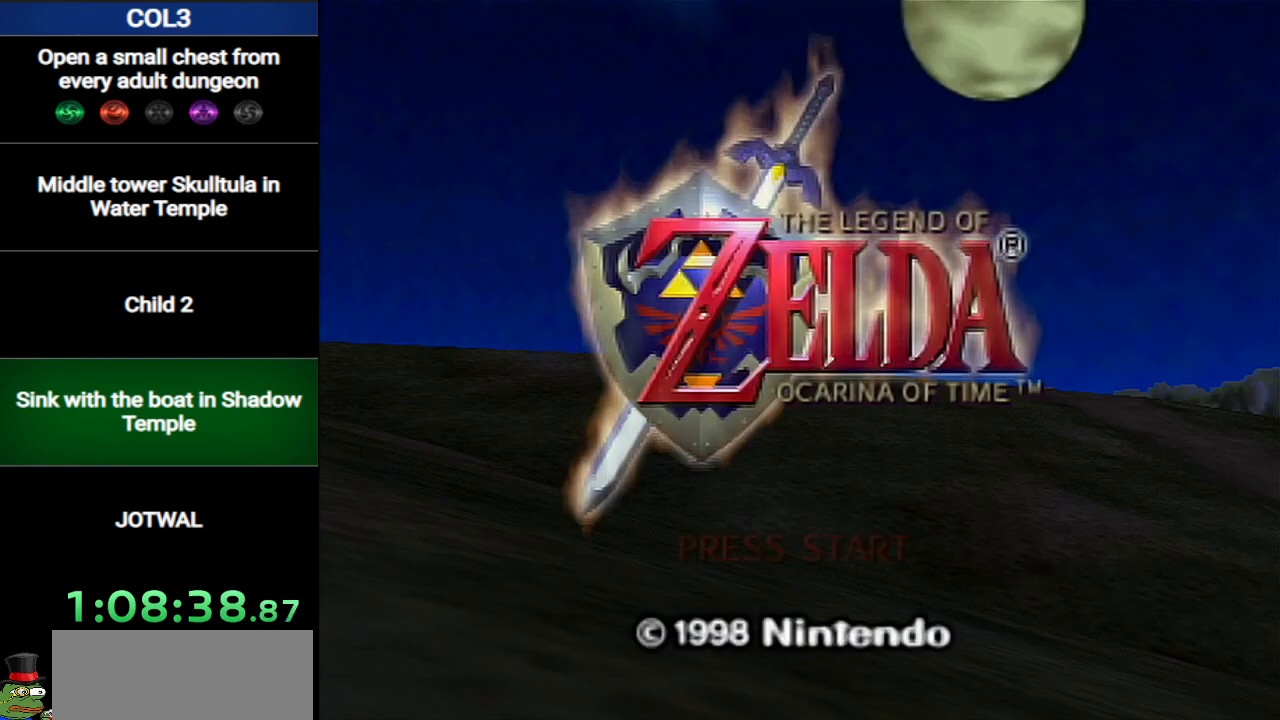
{"buttons": ["A", "B"], "left_stick": "center", "right_stick": "center", "events": [[16, "B", "down"], [50, "A", "down"], [50, "B", "up"], [117, "A", "up"], [150, "B", "down"], [183, "A", "down"], [183, "B", "up"], [233, "B", "down"], [267, "A", "up"], [300, "B", "up"], [333, "A", "down"], [367, "B", "down"], [400, "B", "up"], [433, "A", "up"], [450, "A", "down"], [450, "B", "down"]]}
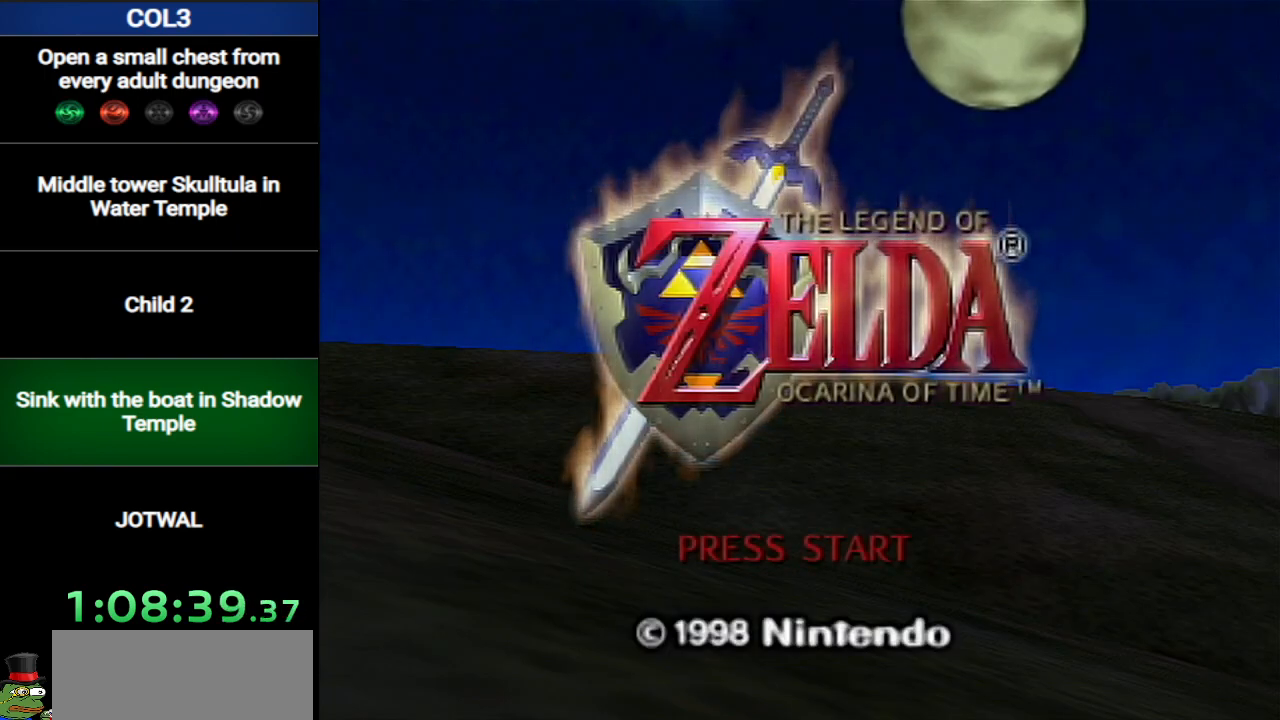
{"buttons": ["A"], "left_stick": "center", "right_stick": "center", "events": [[17, "B", "up"], [84, "A", "up"], [84, "B", "down"], [117, "A", "down"], [117, "B", "up"], [200, "A", "up"], [200, "B", "down"], [234, "B", "up"], [267, "A", "down"], [367, "A", "up"], [401, "B", "down"], [417, "A", "down"], [484, "B", "up"]]}
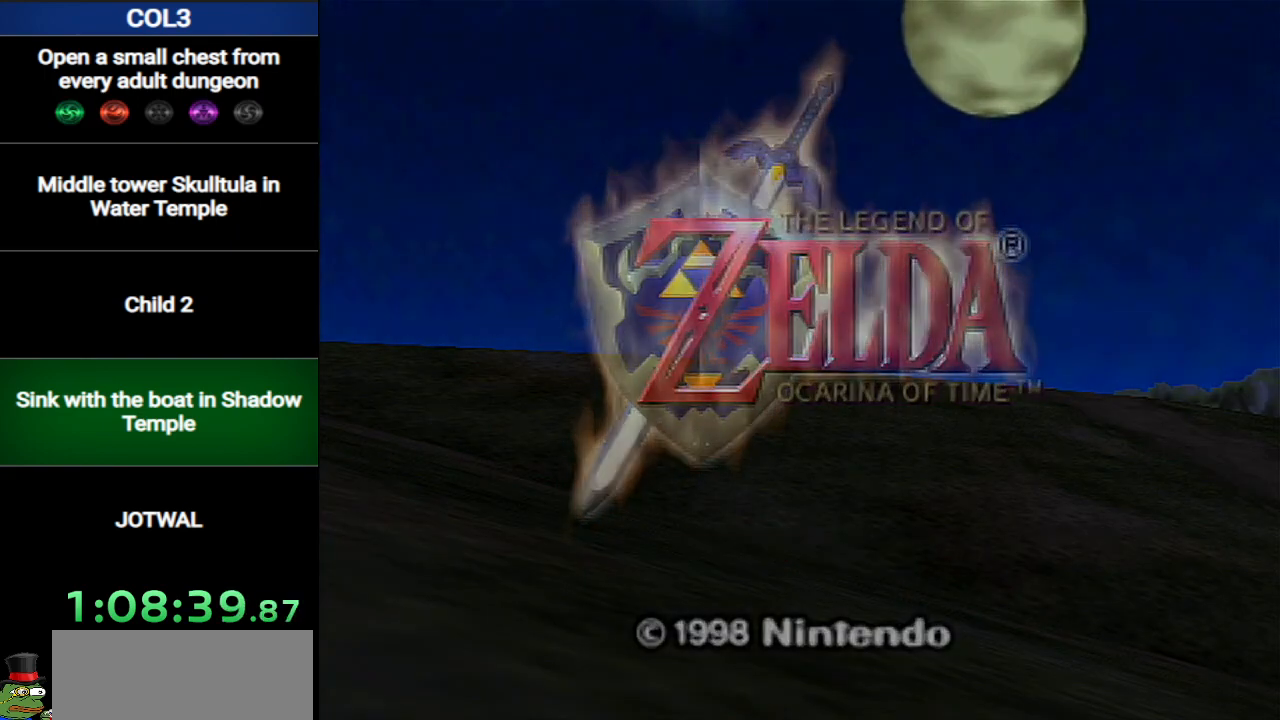
{"buttons": [], "left_stick": "center", "right_stick": "center", "events": [[16, "A", "up"], [83, "A", "down"], [183, "A", "up"], [233, "A", "down"], [300, "A", "up"], [367, "A", "down"], [433, "START", "down"], [450, "A", "up"], [450, "START", "up"]]}
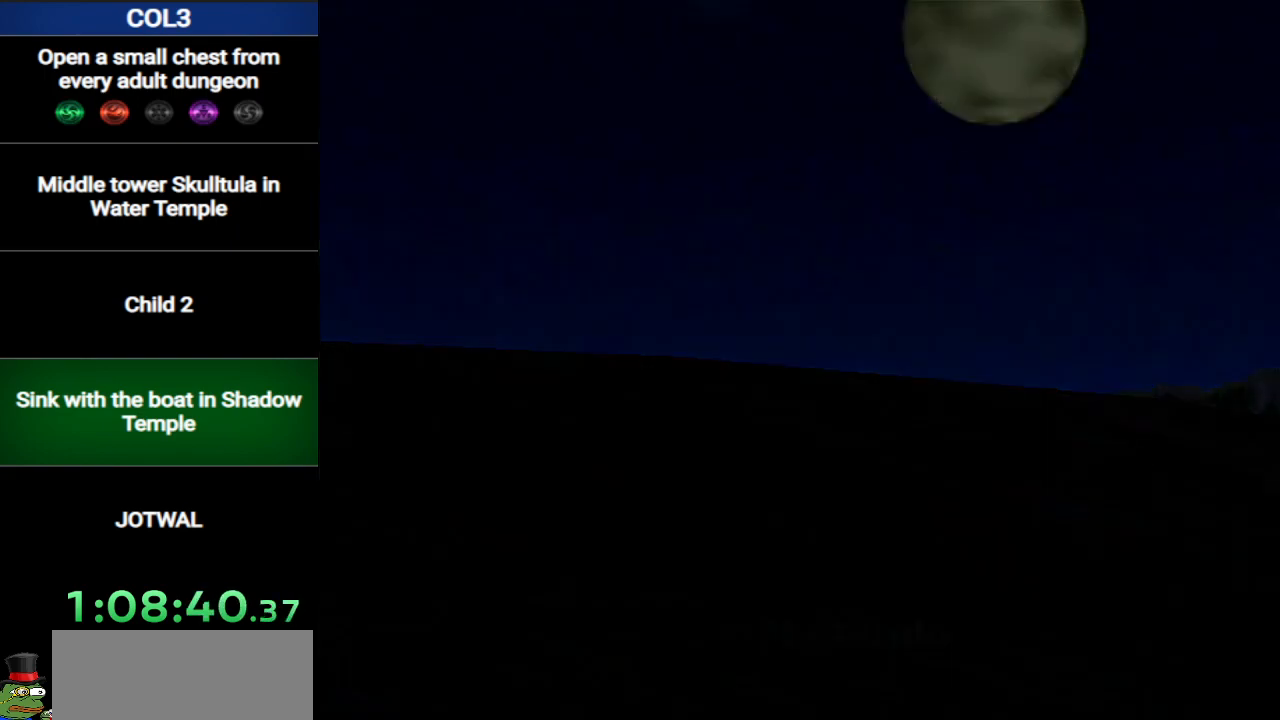
{"buttons": ["START"], "left_stick": "center", "right_stick": "center", "events": [[17, "A", "down"], [50, "START", "down"], [84, "START", "up"], [117, "A", "up"], [150, "A", "down"], [150, "START", "down"], [217, "START", "up"], [234, "A", "up"], [234, "START", "down"], [301, "A", "down"], [301, "START", "up"], [367, "A", "up"], [367, "START", "down"], [401, "START", "up"], [434, "A", "down"], [484, "A", "up"], [484, "START", "down"]]}
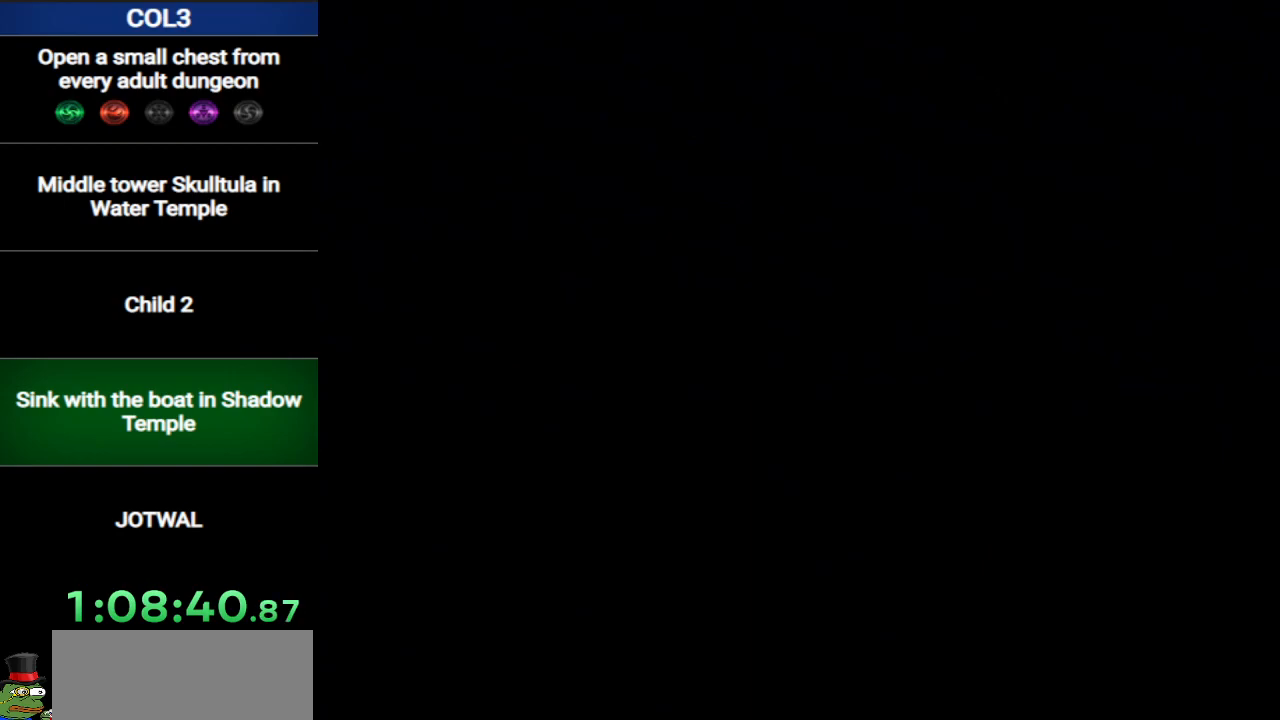
{"buttons": ["A"], "left_stick": "center", "right_stick": "center", "events": [[16, "A", "down"], [16, "START", "up"], [83, "START", "down"], [116, "A", "up"], [150, "START", "up"], [183, "A", "down"], [200, "START", "down"], [233, "A", "up"], [267, "START", "up"], [333, "A", "down"], [333, "START", "down"], [367, "START", "up"], [400, "A", "up"], [433, "START", "down"], [450, "START", "up"], [484, "A", "down"]]}
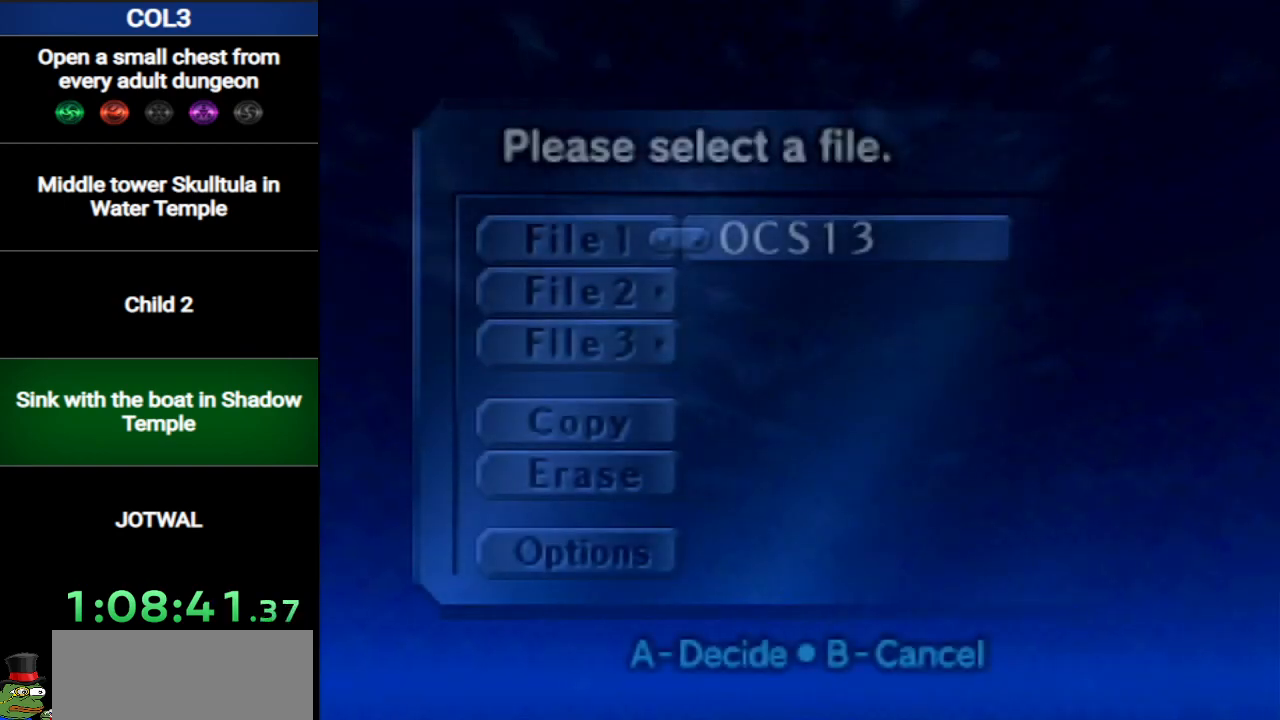
{"buttons": ["A"], "left_stick": "center", "right_stick": "center", "events": [[17, "A", "up"], [17, "START", "down"], [84, "A", "down"], [84, "START", "up"], [150, "A", "up"], [150, "START", "down"], [184, "START", "up"], [234, "A", "down"], [234, "START", "down"], [267, "START", "up"], [334, "A", "up"], [367, "START", "down"], [401, "A", "down"], [401, "START", "up"], [451, "A", "up"], [451, "START", "down"], [484, "START", "up"], [501, "A", "down"]]}
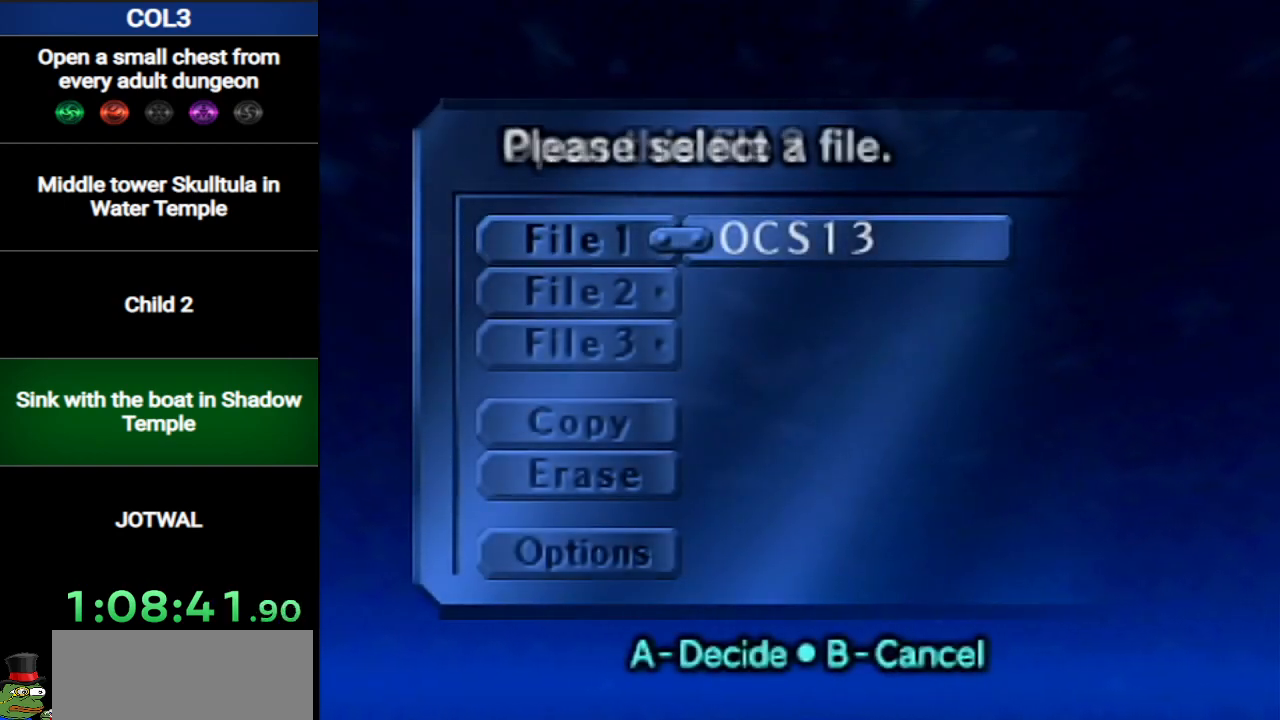
{"buttons": [], "left_stick": "center", "right_stick": "center", "events": [[50, "START", "down"], [83, "A", "up"], [100, "START", "up"], [150, "A", "down"], [183, "START", "down"], [233, "A", "up"], [233, "START", "up"], [250, "START", "down"], [300, "A", "down"], [300, "START", "up"], [317, "A", "up"], [350, "A", "down"], [350, "START", "down"], [400, "START", "up"], [500, "A", "up"]]}
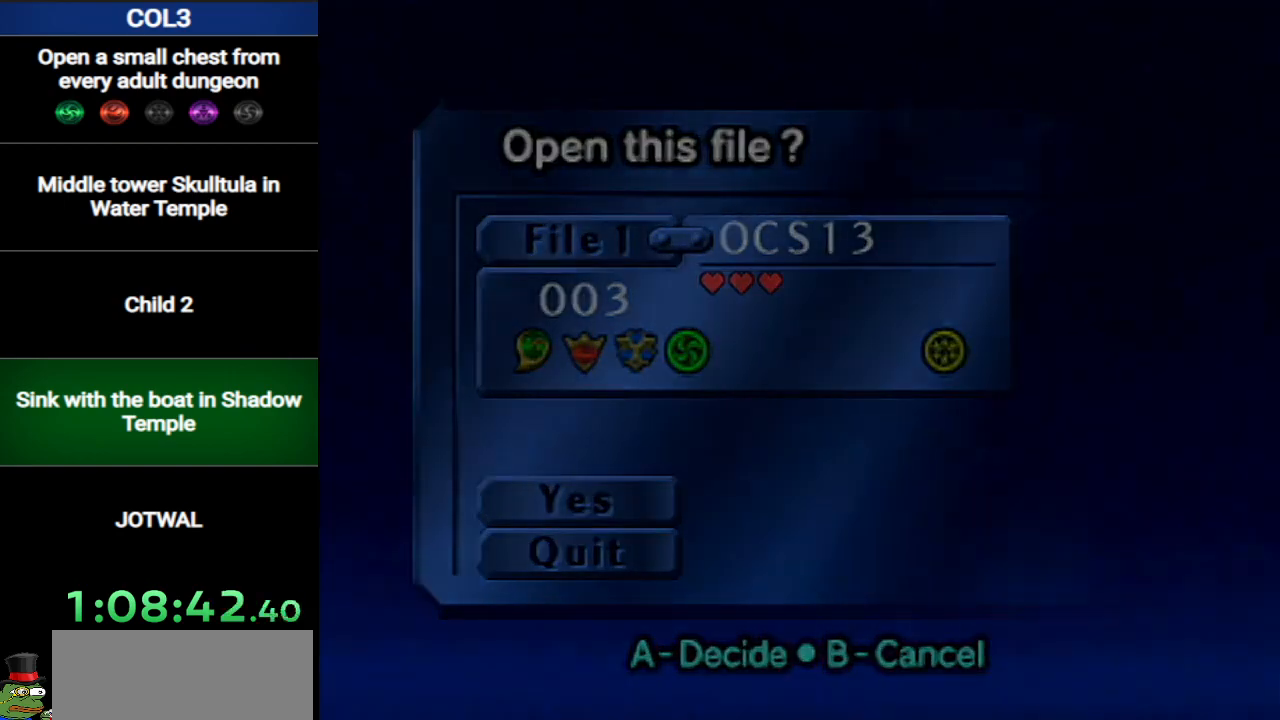
{"buttons": [], "left_stick": "center", "right_stick": "center", "events": []}
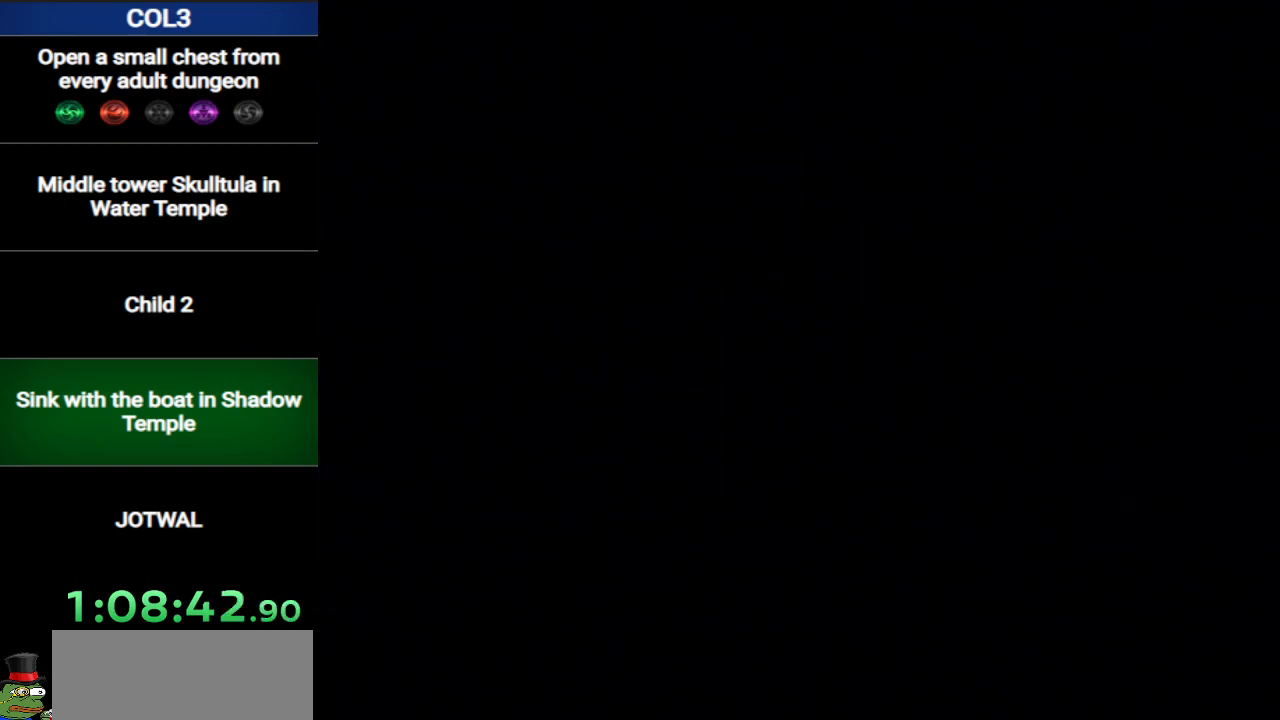
{"buttons": [], "left_stick": "up", "right_stick": "center", "events": [[167, "left_stick", "up"]]}
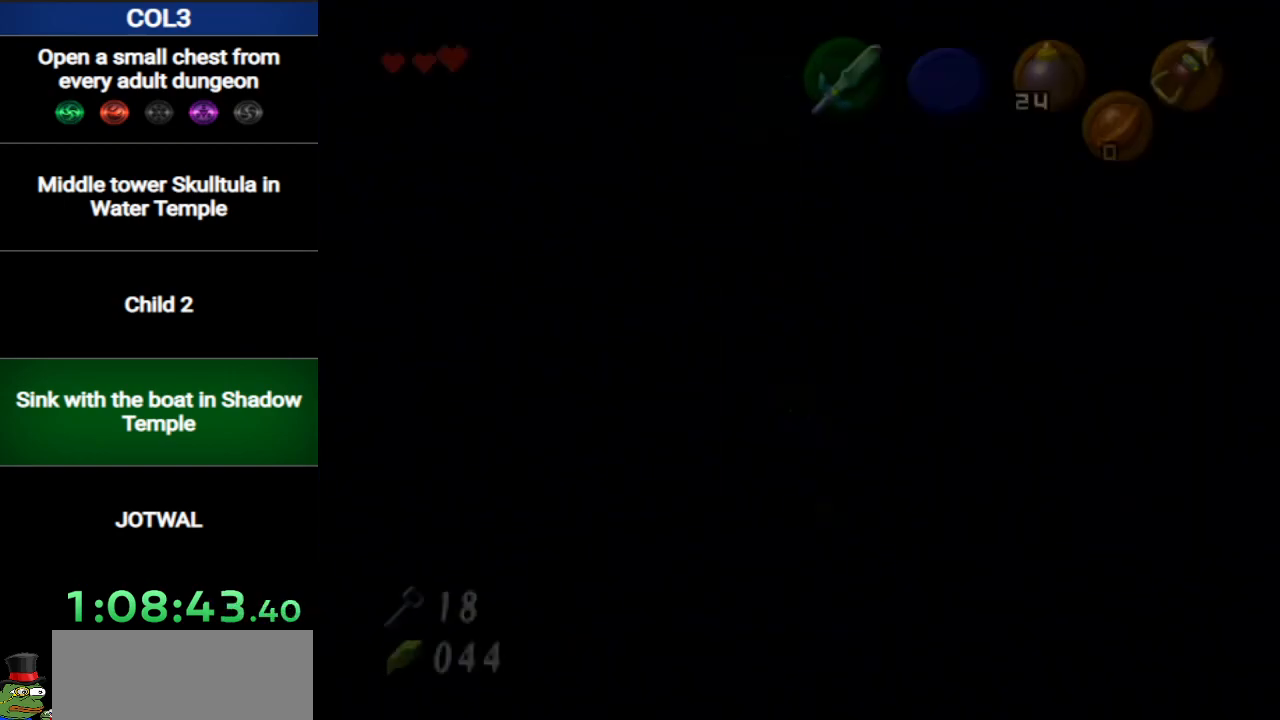
{"buttons": [], "left_stick": "up", "right_stick": "center", "events": []}
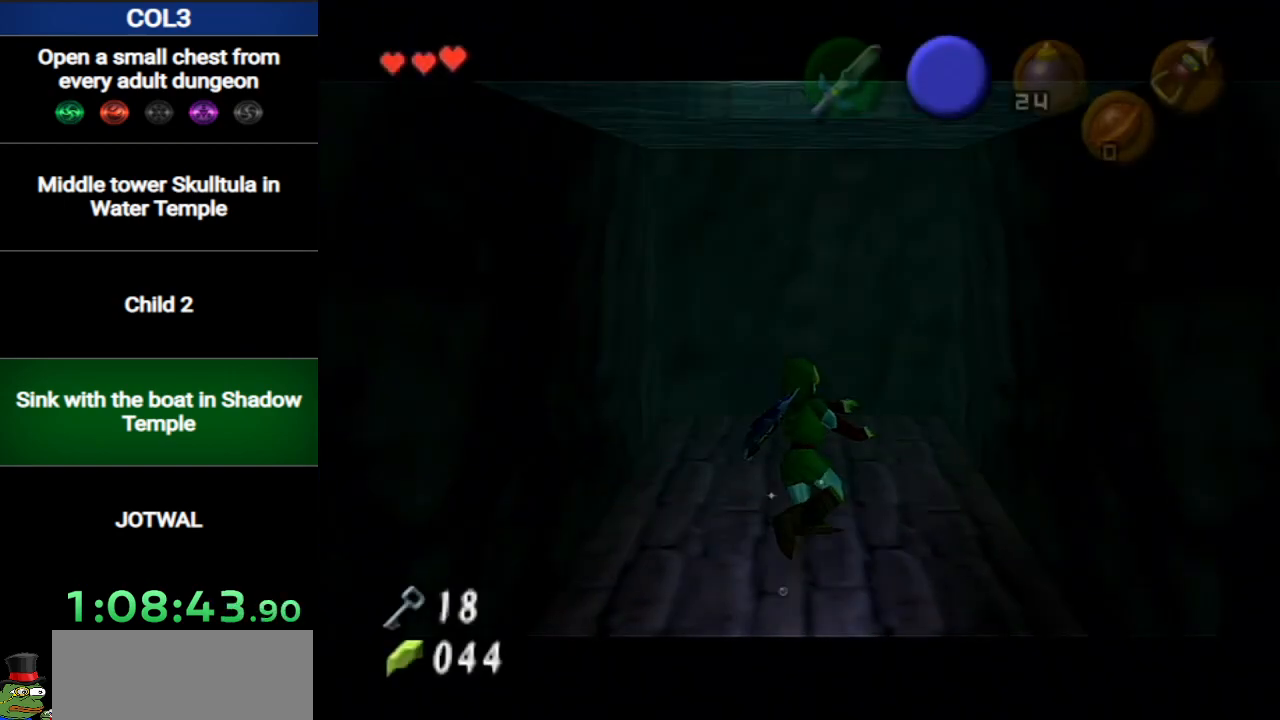
{"buttons": [], "left_stick": "up", "right_stick": "center", "events": []}
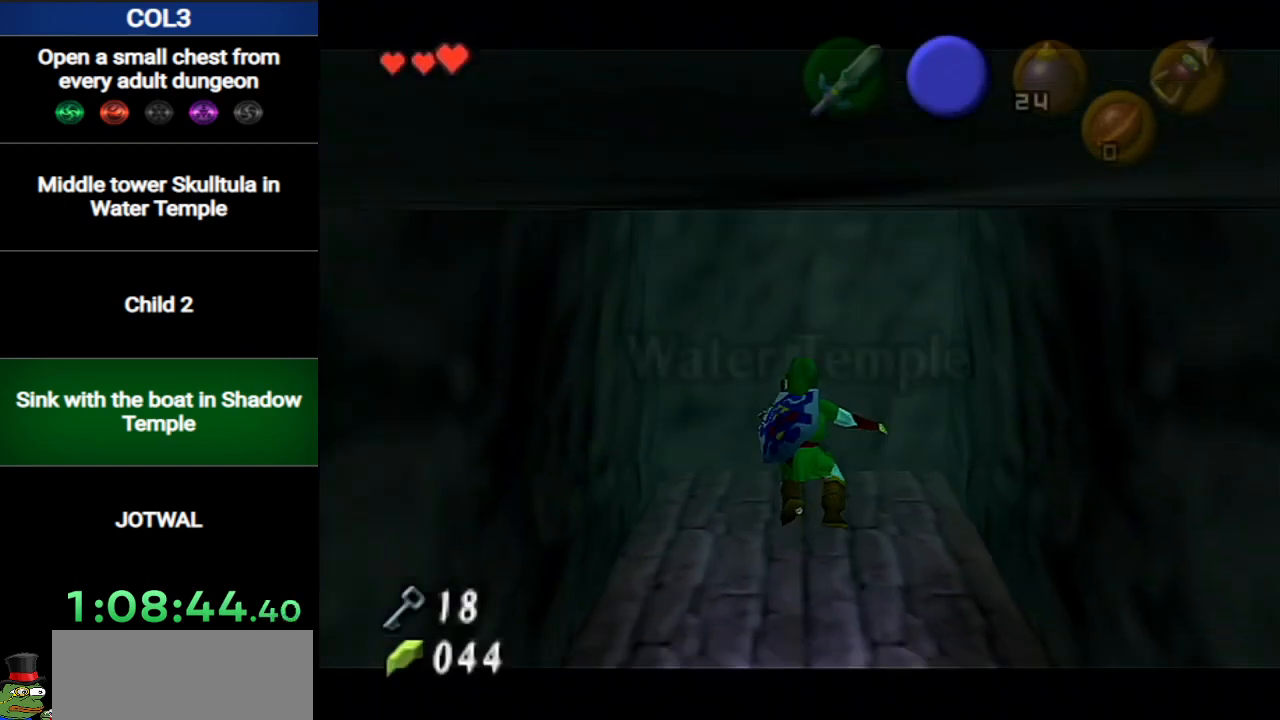
{"buttons": ["B"], "left_stick": "up", "right_stick": "center", "events": [[34, "B", "down"], [100, "B", "up"], [200, "B", "down"], [250, "B", "up"], [317, "B", "down"], [434, "B", "up"], [467, "B", "down"]]}
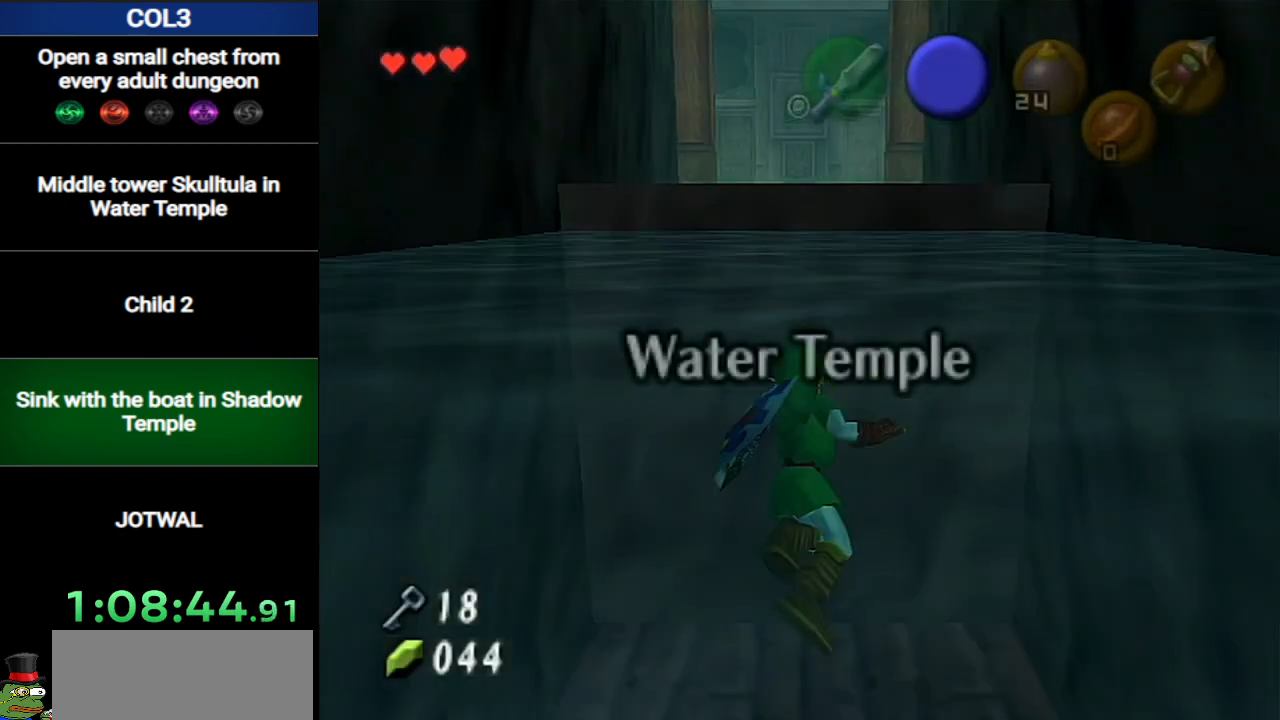
{"buttons": [], "left_stick": "up", "right_stick": "center", "events": [[66, "B", "up"], [133, "B", "down"], [183, "B", "up"], [250, "B", "down"], [383, "B", "up"], [417, "B", "down"], [500, "B", "up"]]}
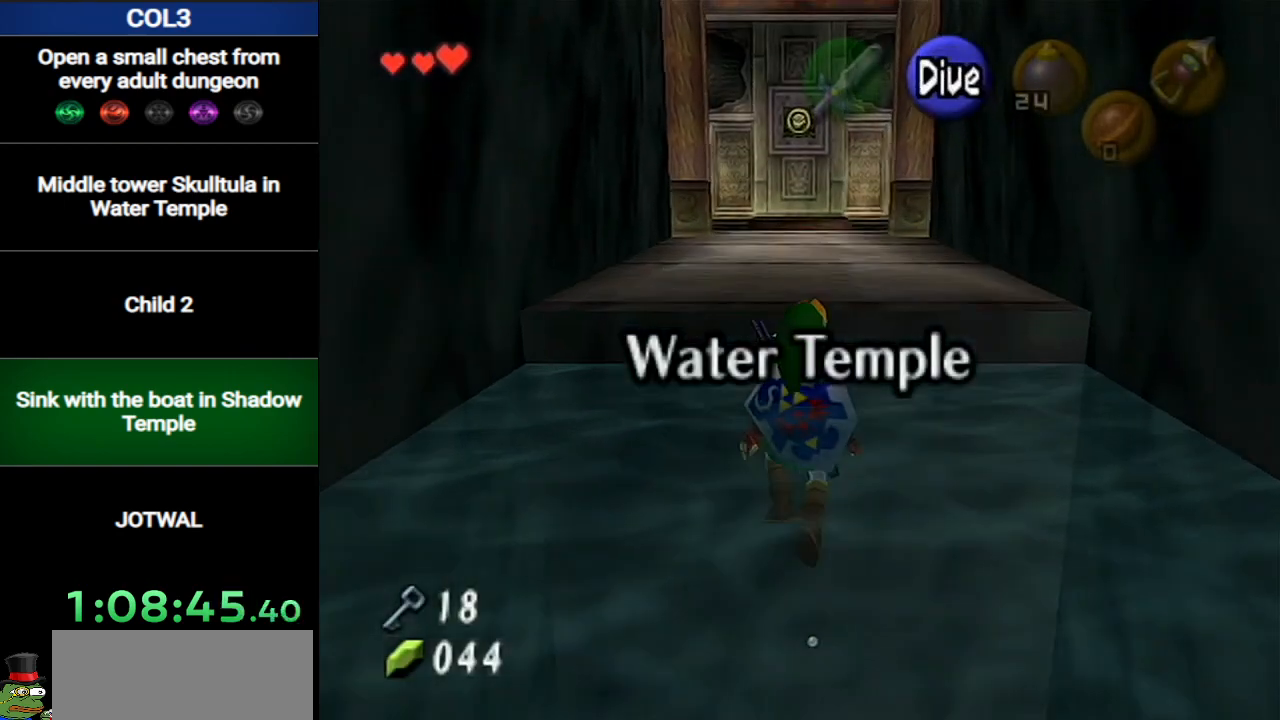
{"buttons": [], "left_stick": "up", "right_stick": "center", "events": [[134, "B", "down"], [167, "B", "up"]]}
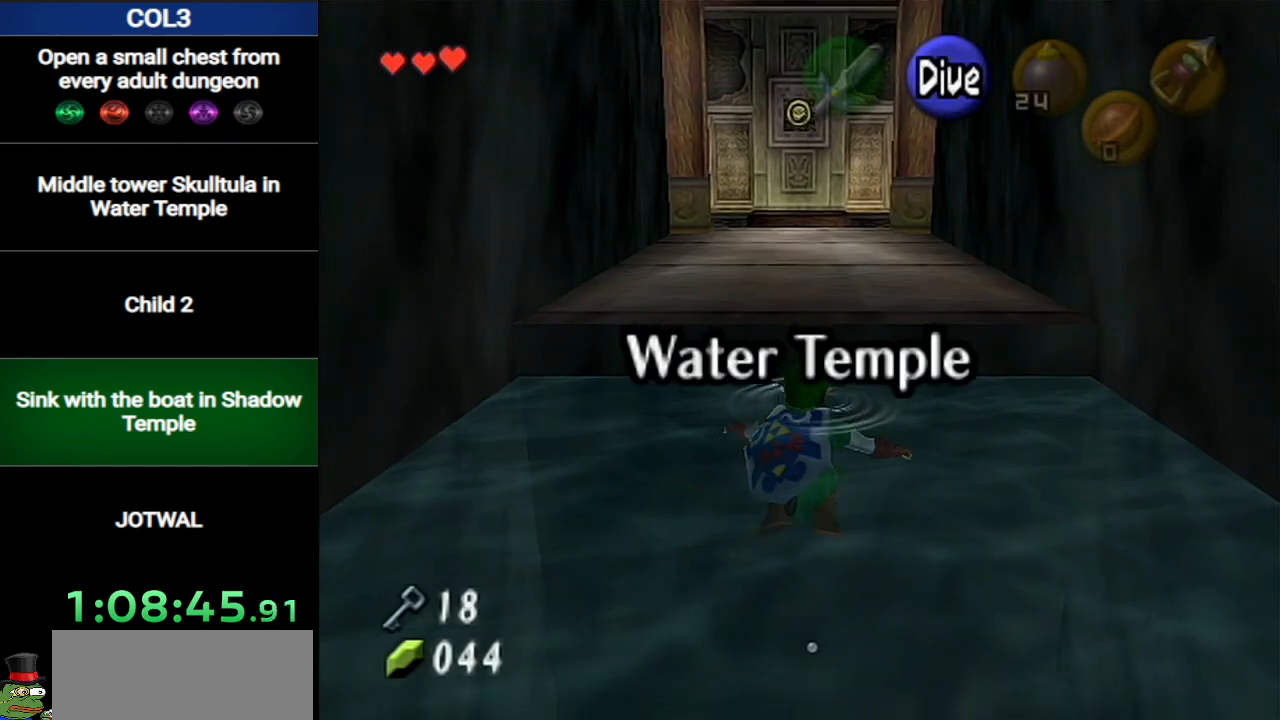
{"buttons": [], "left_stick": "up", "right_stick": "center", "events": []}
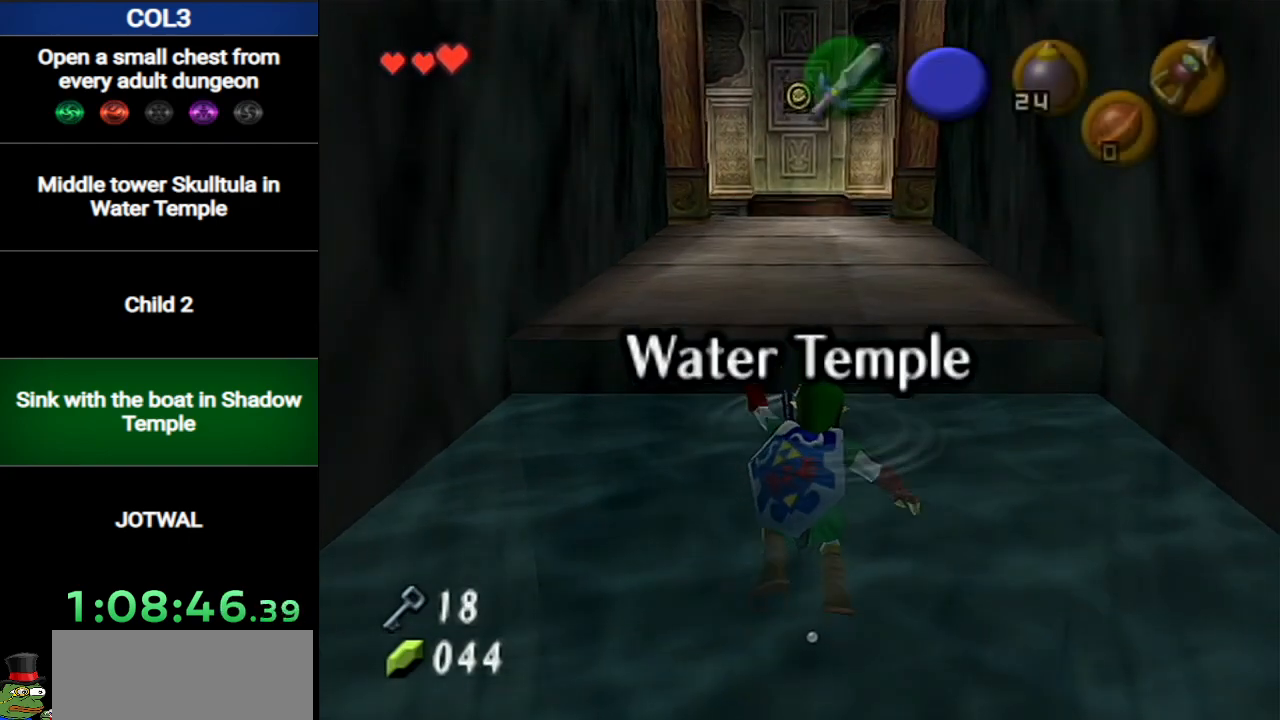
{"buttons": [], "left_stick": "up", "right_stick": "center", "events": []}
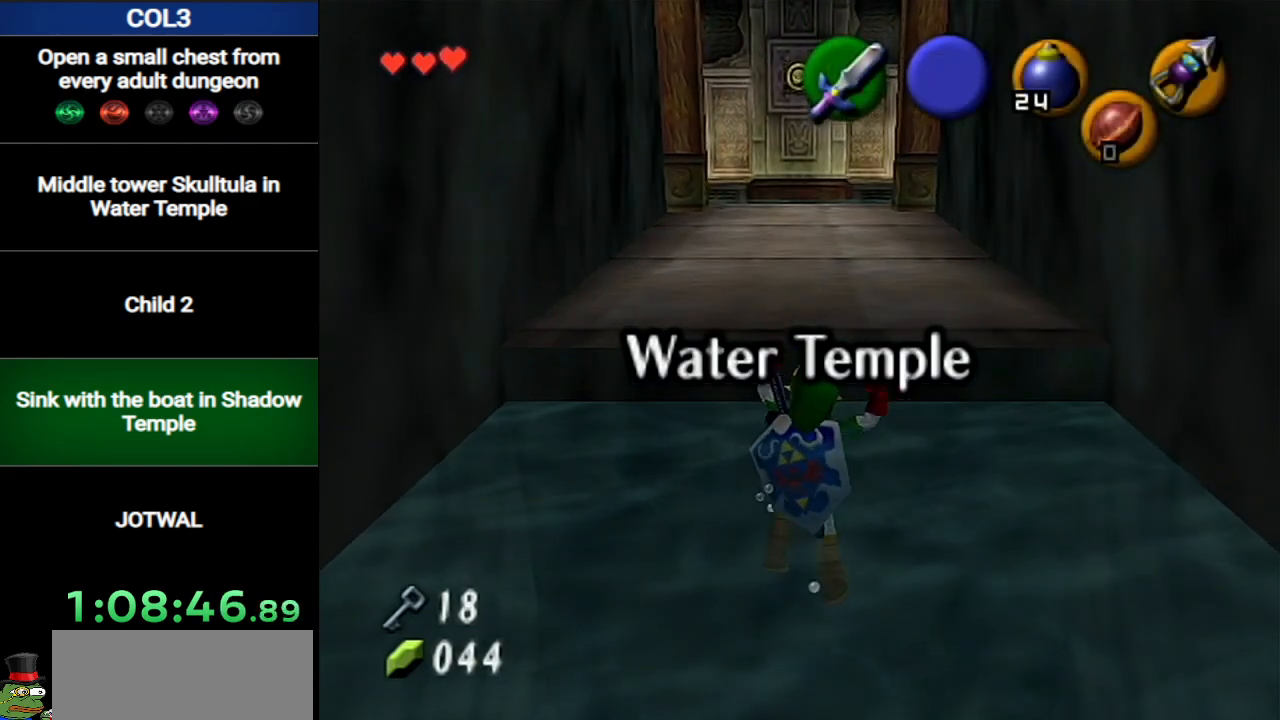
{"buttons": [], "left_stick": "up", "right_stick": "center", "events": []}
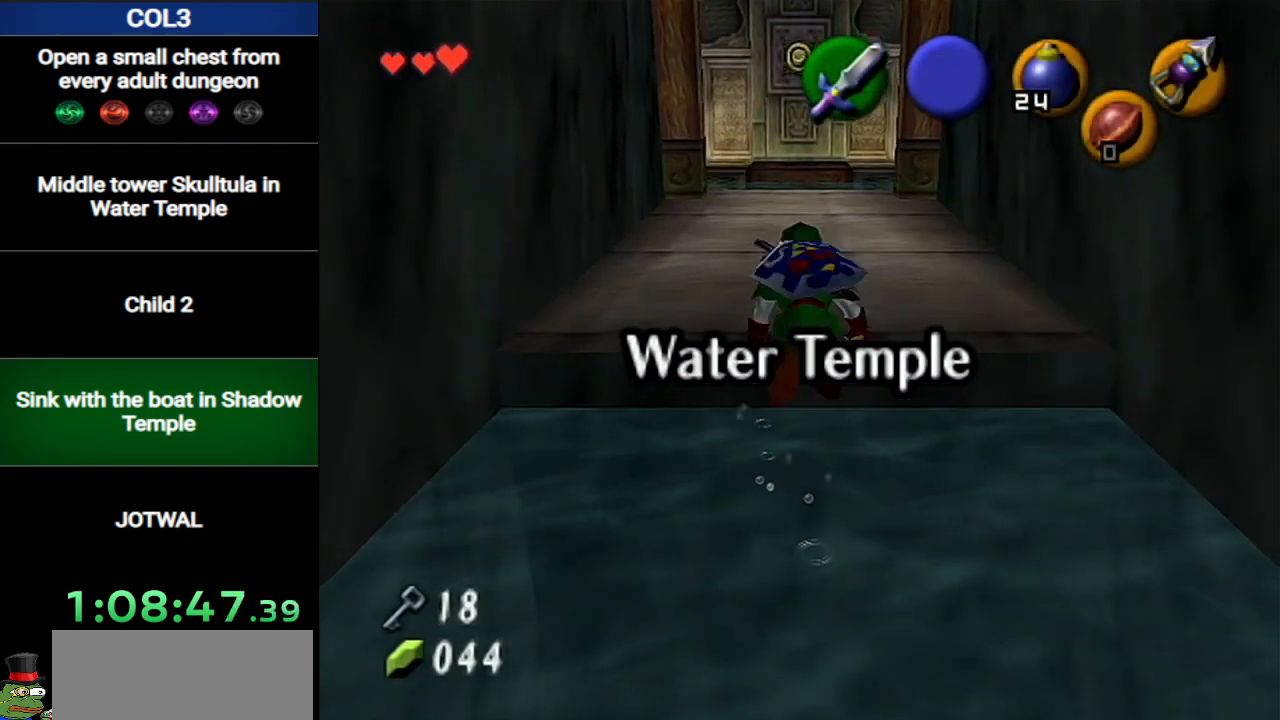
{"buttons": [], "left_stick": "up", "right_stick": "center", "events": []}
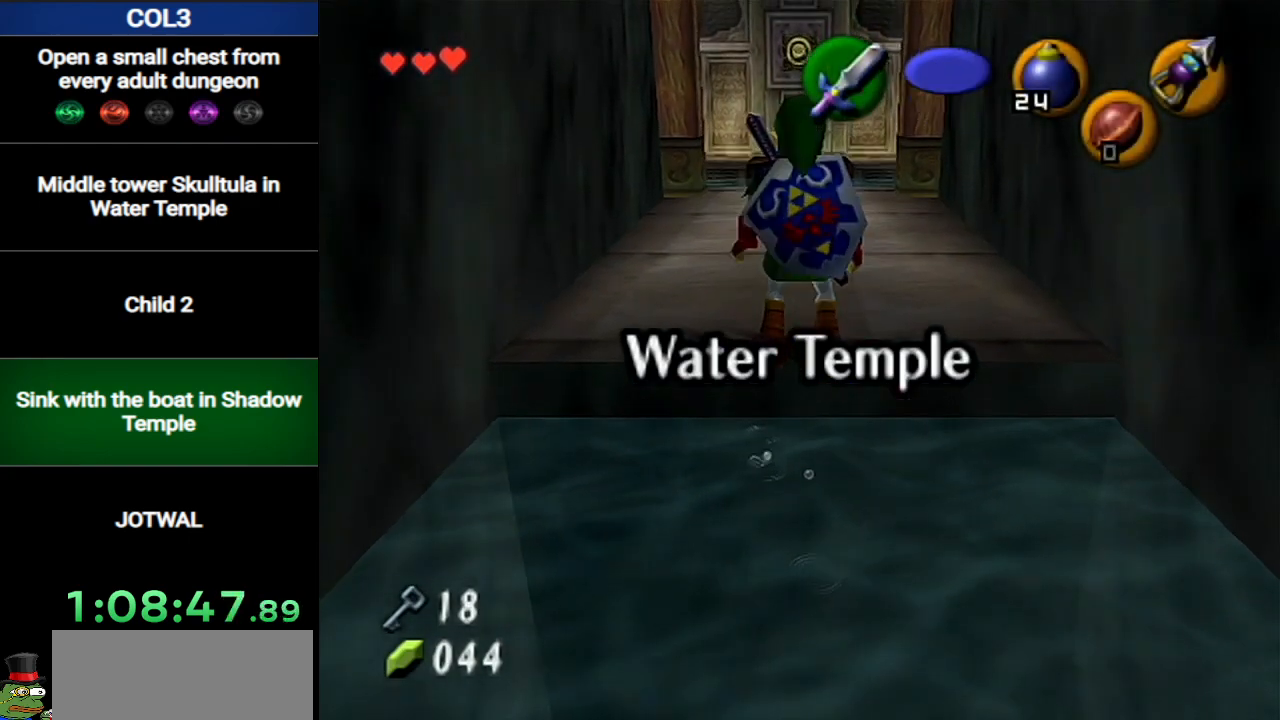
{"buttons": [], "left_stick": "up", "right_stick": "center", "events": [[167, "A", "down"], [167, "X", "down"], [283, "X", "up"], [383, "A", "up"]]}
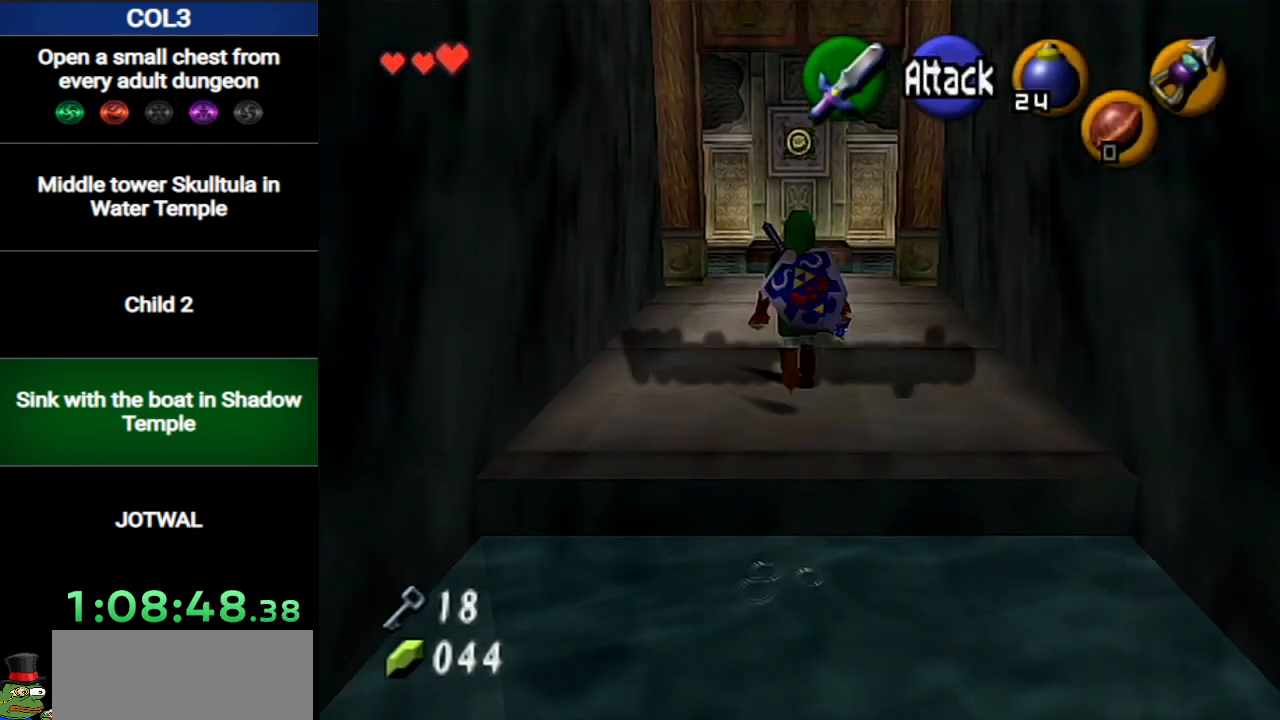
{"buttons": [], "left_stick": "up", "right_stick": "center", "events": [[317, "A", "down"], [467, "A", "up"]]}
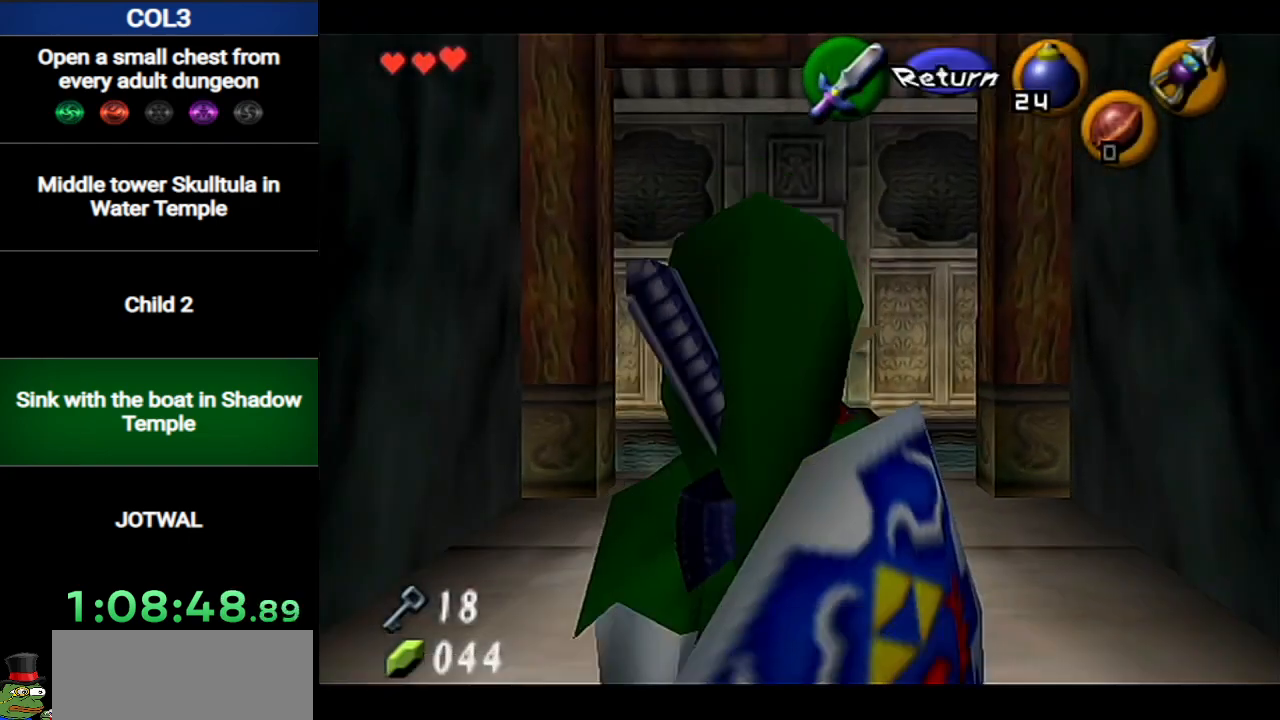
{"buttons": [], "left_stick": "up", "right_stick": "center", "events": [[66, "A", "down"], [183, "A", "up"], [250, "A", "down"], [400, "A", "up"]]}